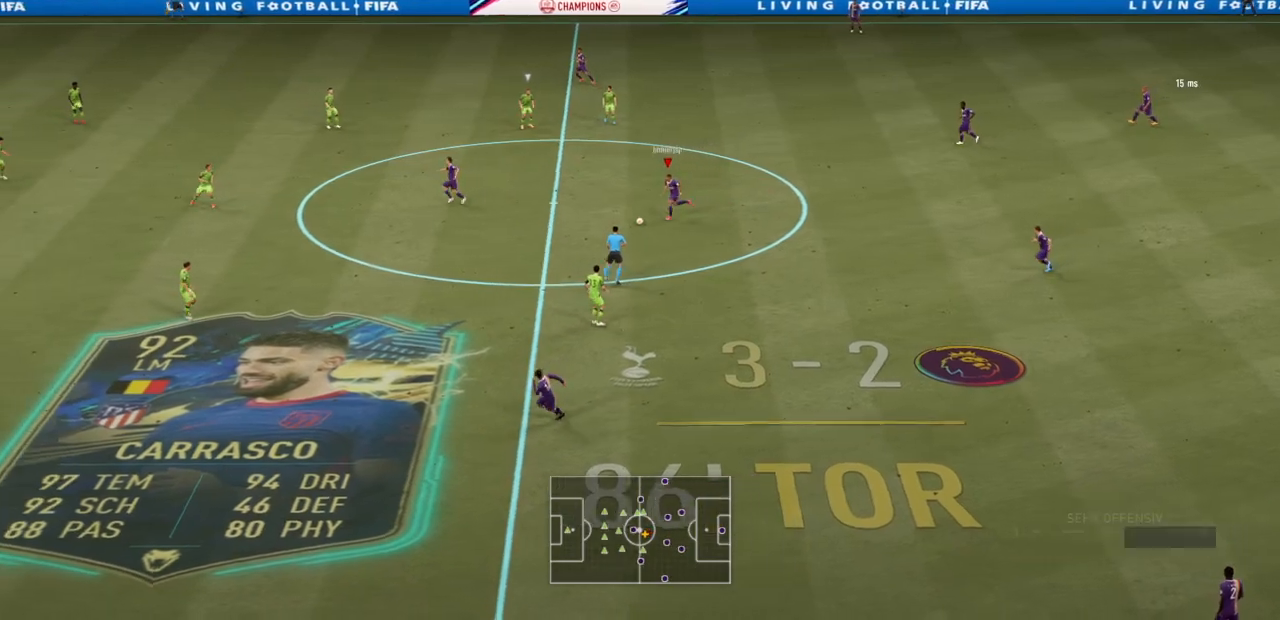
Gameplay with a controller (PlayStation layout); each line is a JSON object with the inputs held at the frame after it. "events" lists button and stick changes between this image and that frame as [ms after this image, input, new state], when the widget could be followed in between. Not read: L3 R3.
{"buttons": ["R2"], "left_stick": "left", "right_stick": "center", "events": [[100, "L1", "up"], [167, "left_stick", "left"]]}
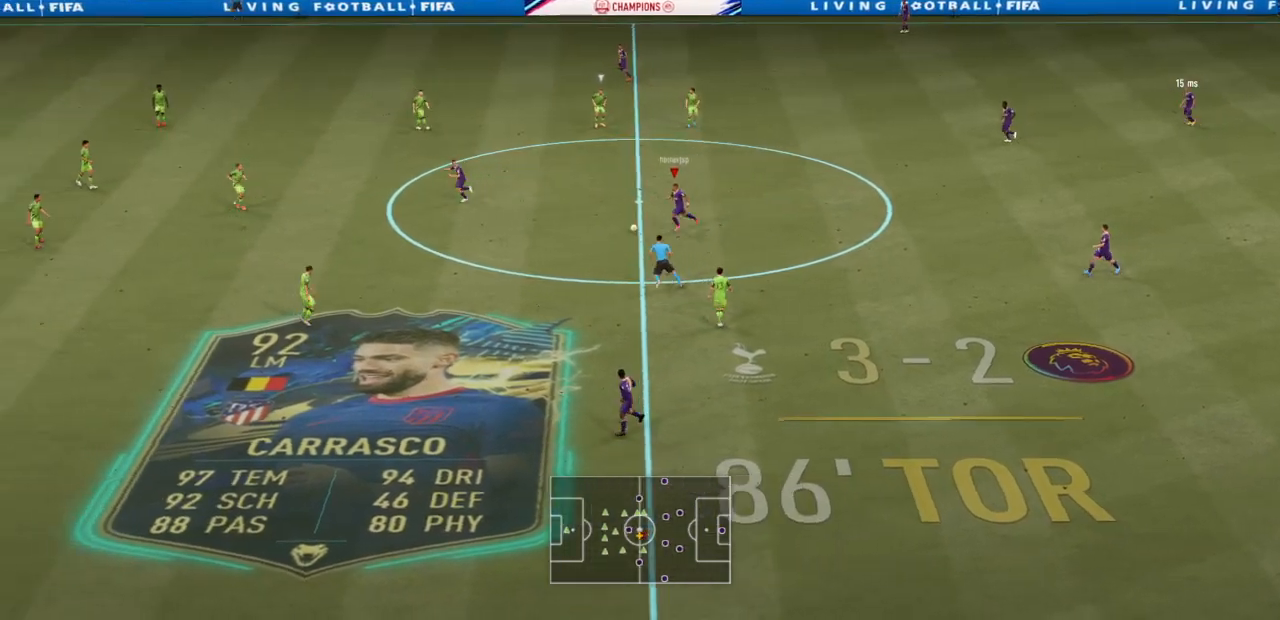
{"buttons": ["R2"], "left_stick": "left", "right_stick": "center", "events": []}
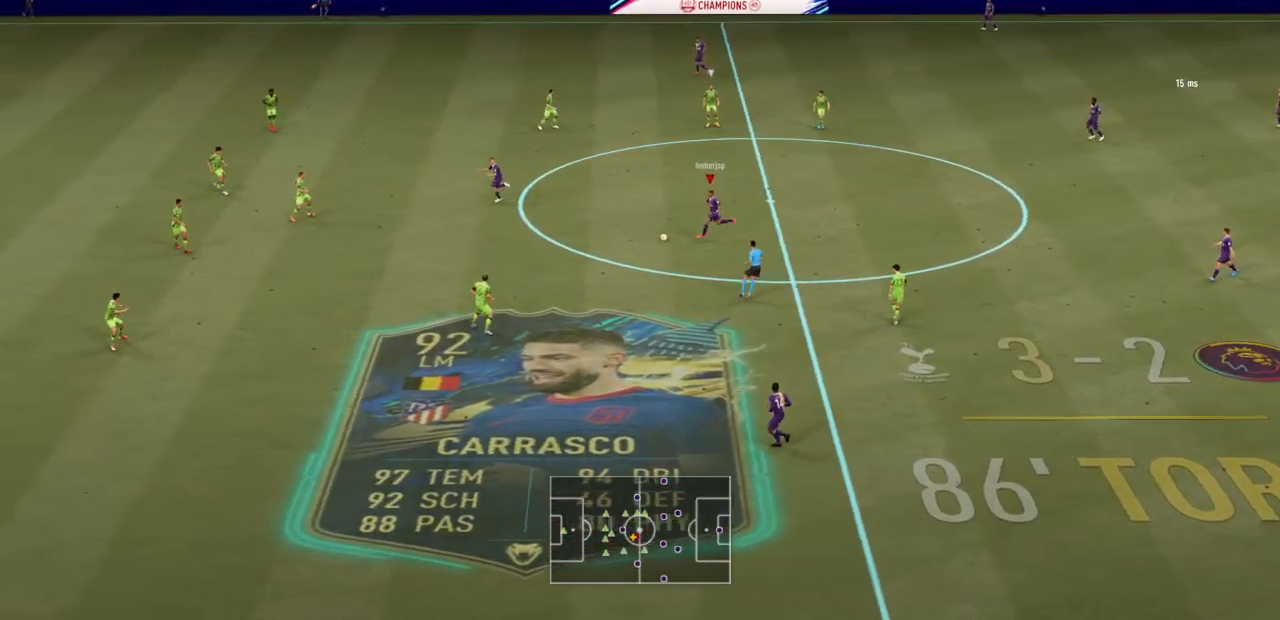
{"buttons": ["R2"], "left_stick": "left", "right_stick": "center", "events": []}
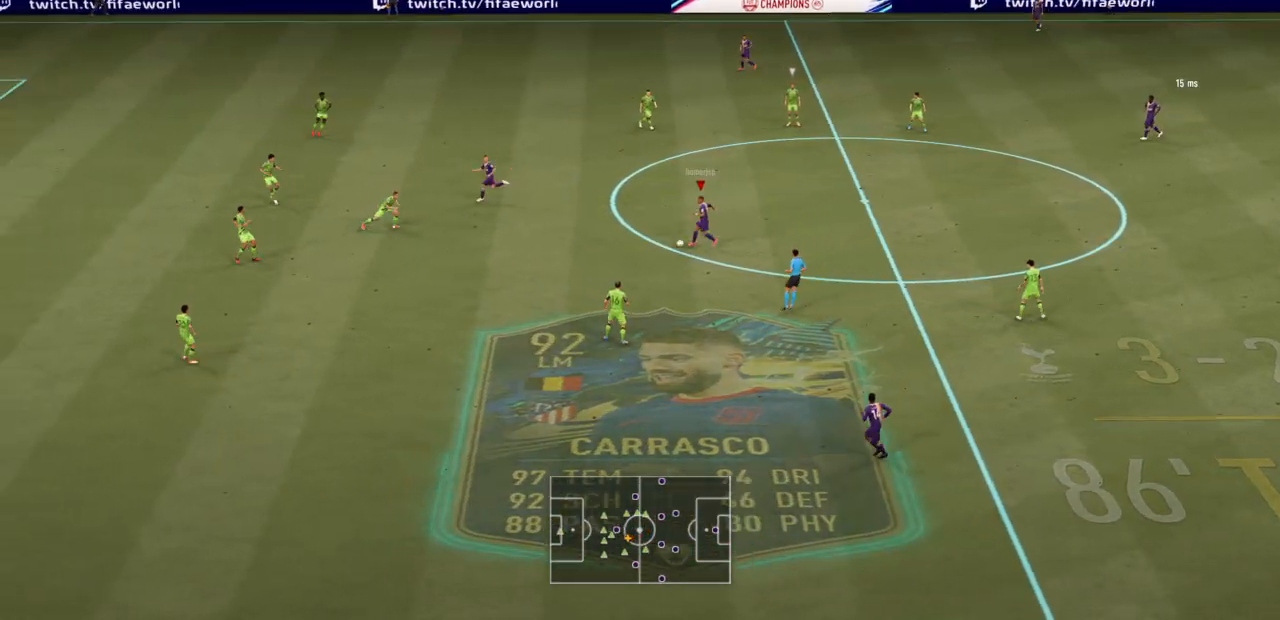
{"buttons": ["R2"], "left_stick": "left", "right_stick": "center", "events": []}
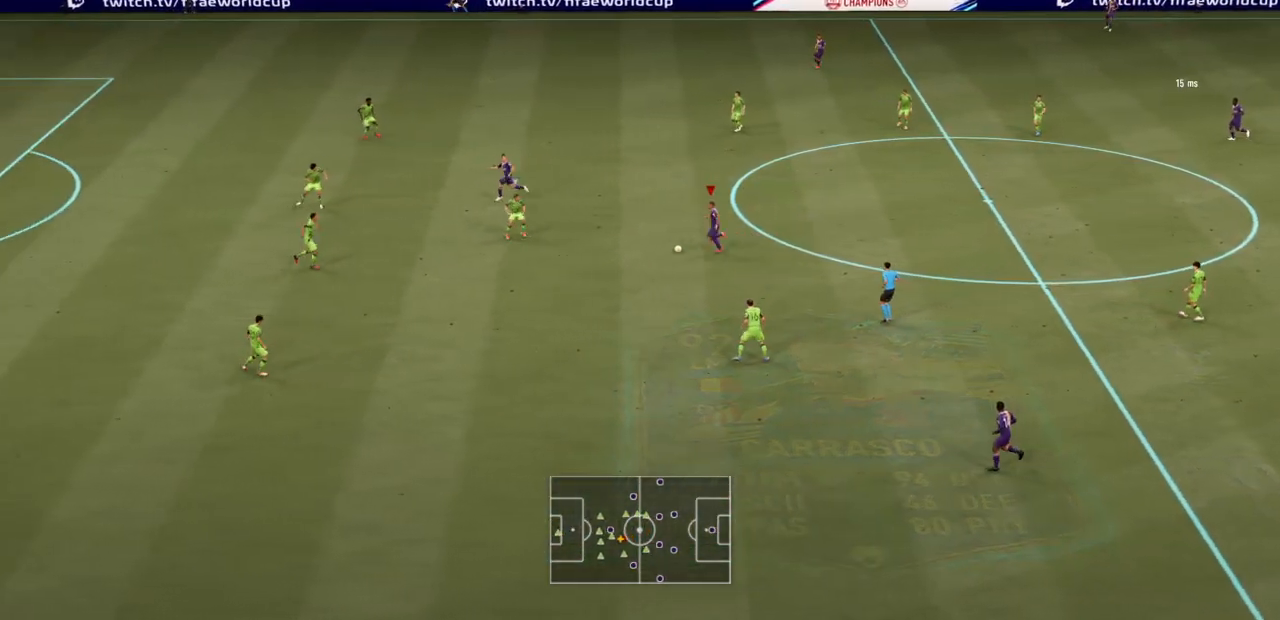
{"buttons": ["CROSS"], "left_stick": "left", "right_stick": "center", "events": [[334, "CROSS", "down"], [367, "R2", "up"], [467, "CROSS", "up"], [500, "CROSS", "down"]]}
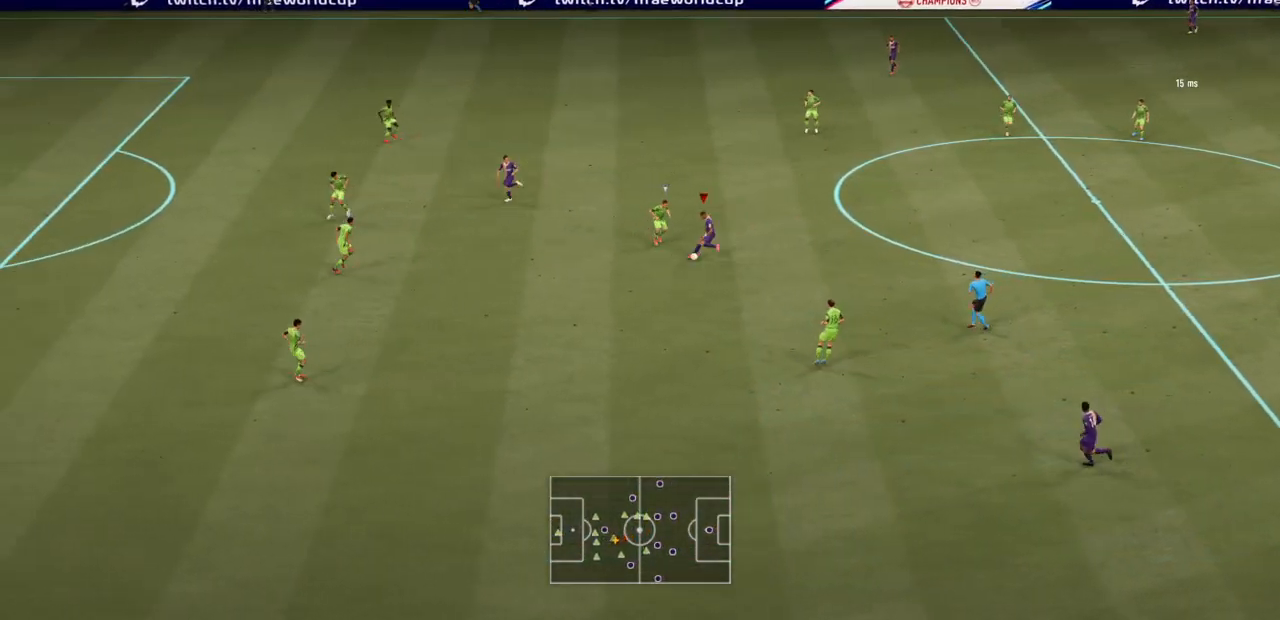
{"buttons": ["R2"], "left_stick": "up-left", "right_stick": "center", "events": [[34, "left_stick", "up-left"], [101, "CROSS", "up"], [167, "R2", "down"]]}
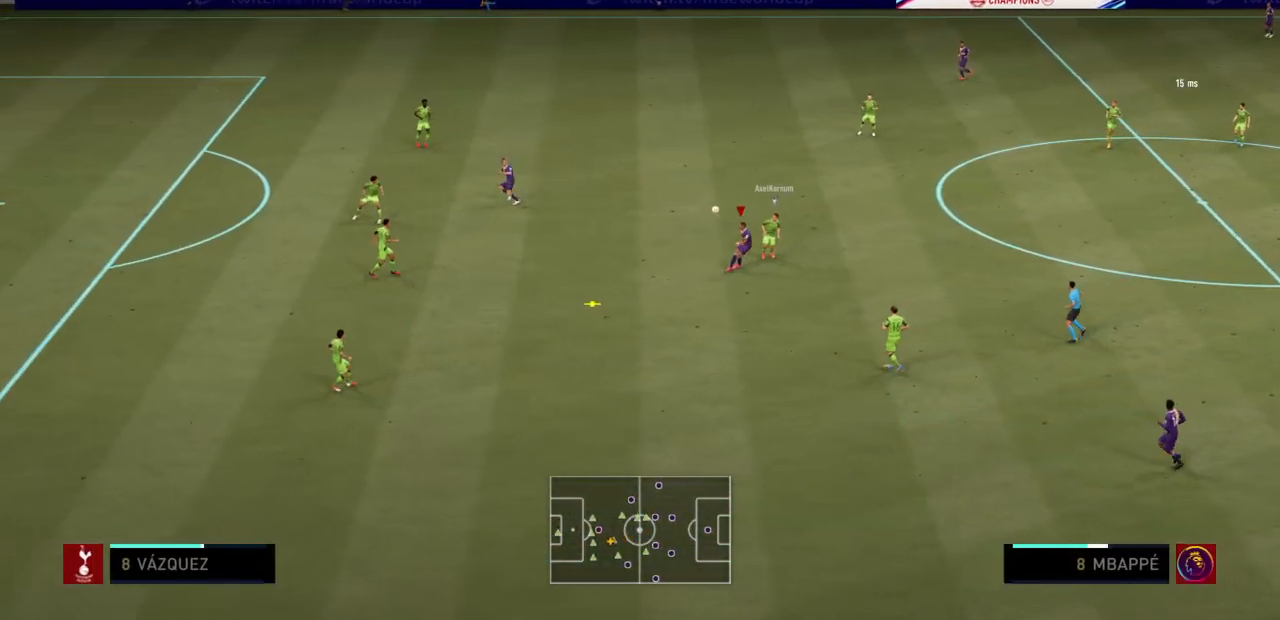
{"buttons": ["R2"], "left_stick": "left", "right_stick": "center", "events": [[167, "left_stick", "left"], [267, "left_stick", "down-left"], [500, "left_stick", "left"]]}
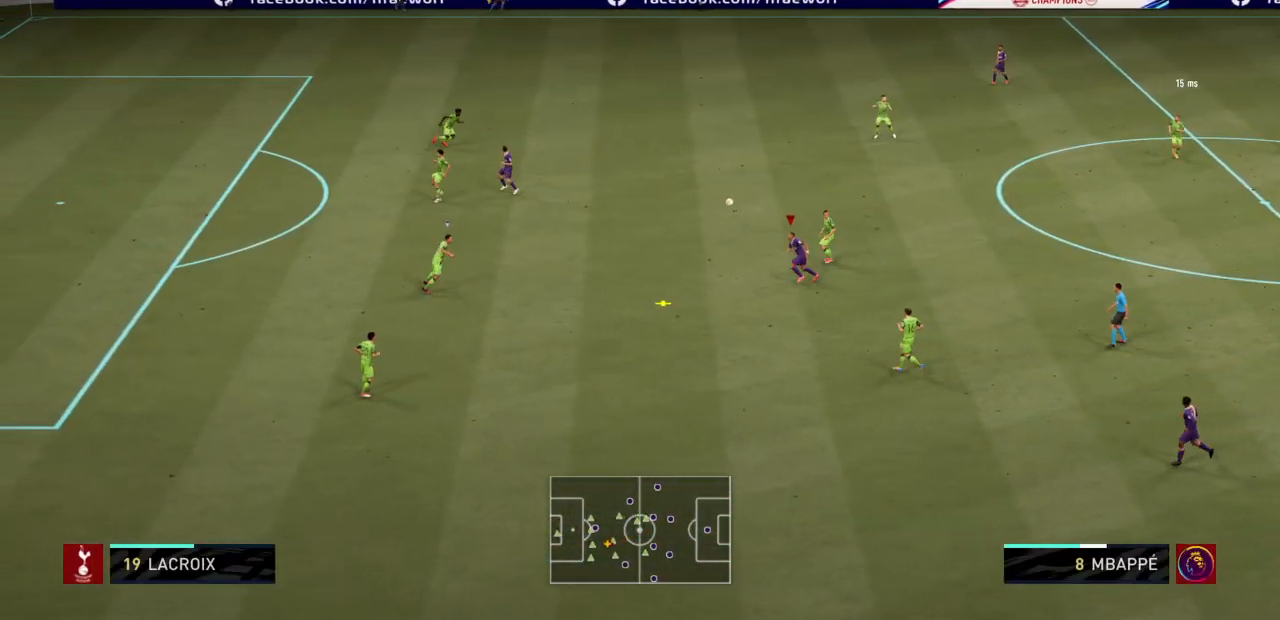
{"buttons": ["R2"], "left_stick": "left", "right_stick": "center", "events": [[234, "left_stick", "down-left"], [434, "left_stick", "left"]]}
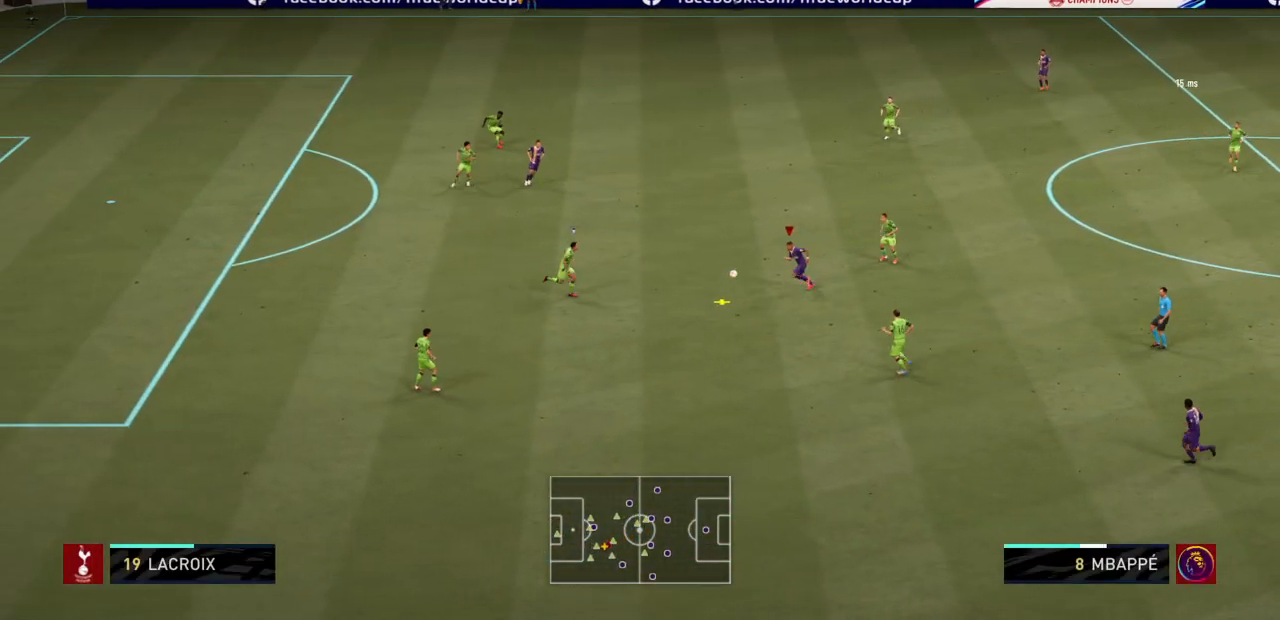
{"buttons": ["CROSS", "R2"], "left_stick": "up-left", "right_stick": "center", "events": [[300, "CROSS", "down"], [400, "CROSS", "up"], [434, "CROSS", "down"], [467, "left_stick", "up-left"]]}
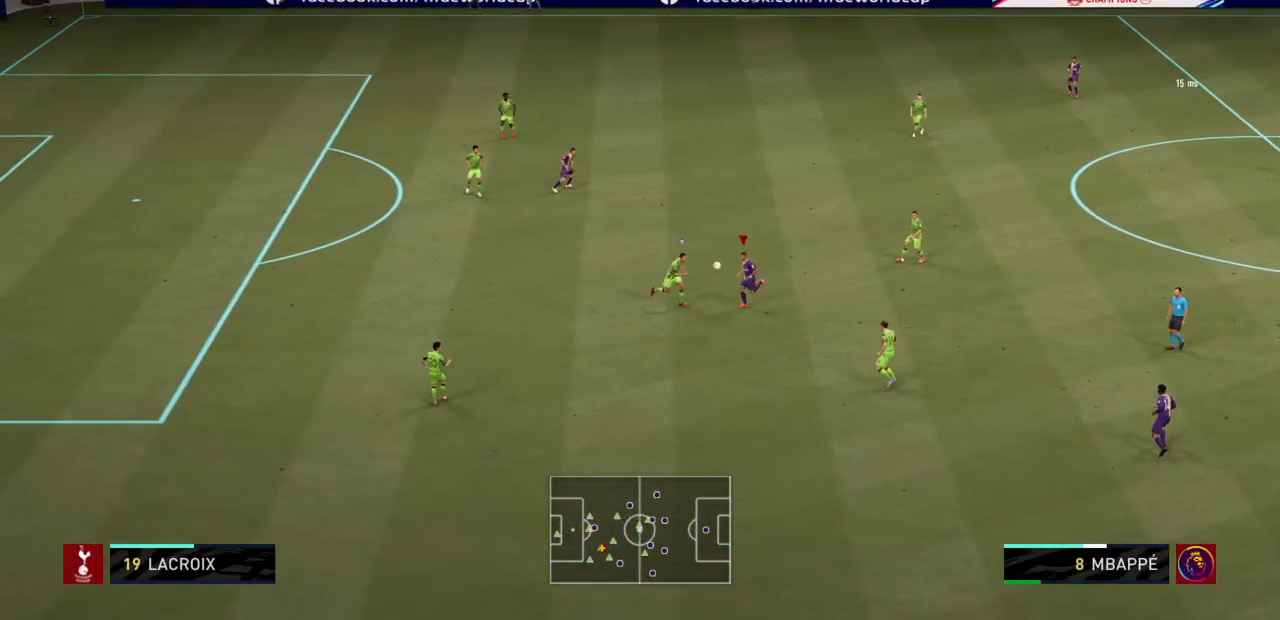
{"buttons": ["R2"], "left_stick": "up-left", "right_stick": "center", "events": [[67, "CROSS", "up"], [101, "CROSS", "down"], [167, "L2", "down"], [201, "CROSS", "up"], [301, "L2", "up"]]}
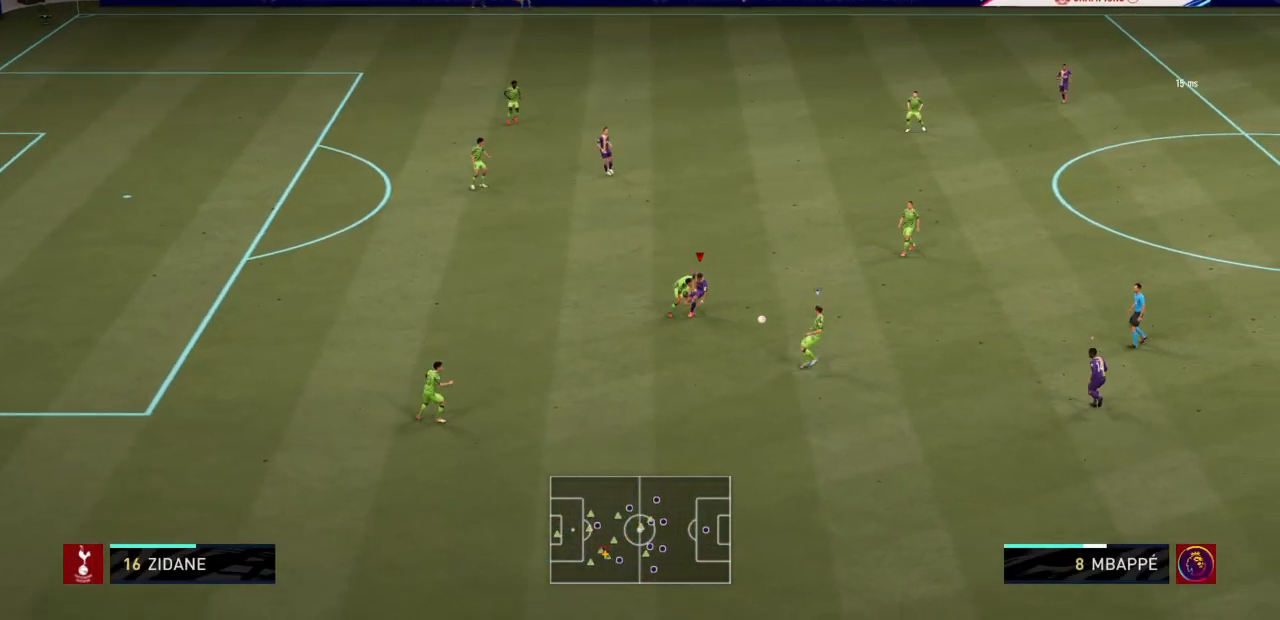
{"buttons": ["L2", "R2"], "left_stick": "up", "right_stick": "center", "events": [[133, "left_stick", "right"], [167, "L1", "down"], [267, "left_stick", "up-right"], [300, "R2", "up"], [334, "L1", "up"], [367, "R2", "down"], [467, "left_stick", "up"], [500, "L2", "down"]]}
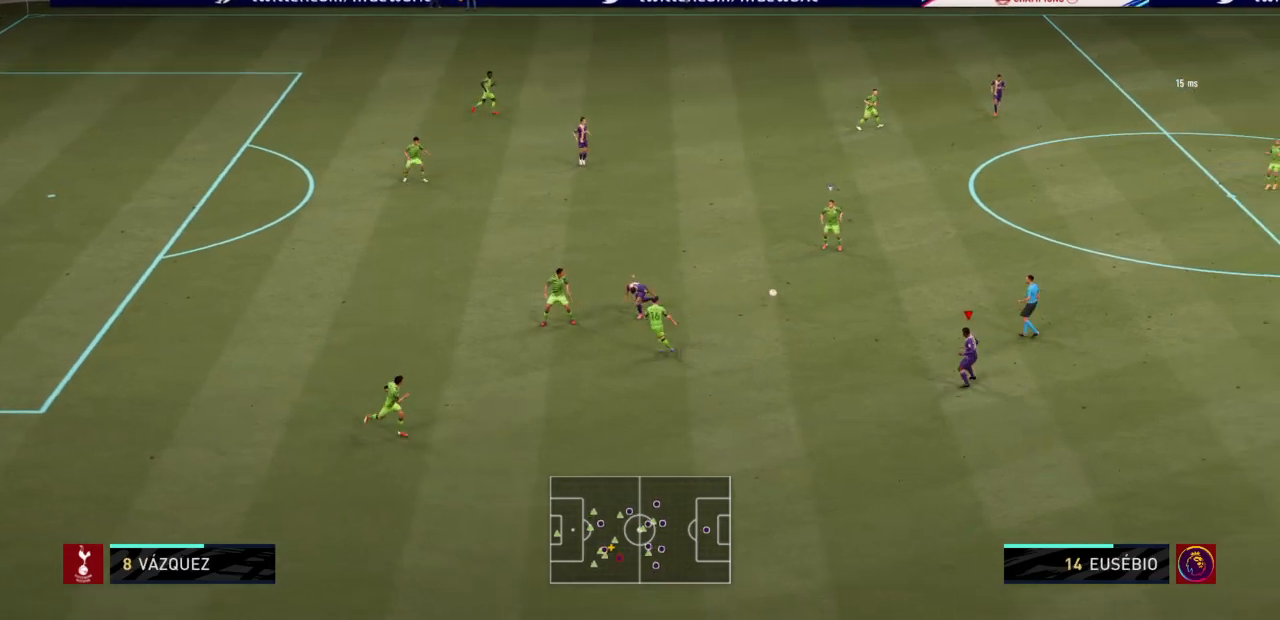
{"buttons": ["L1", "R1", "R2"], "left_stick": "up", "right_stick": "center", "events": [[267, "R1", "down"], [368, "L2", "up"], [468, "L1", "down"]]}
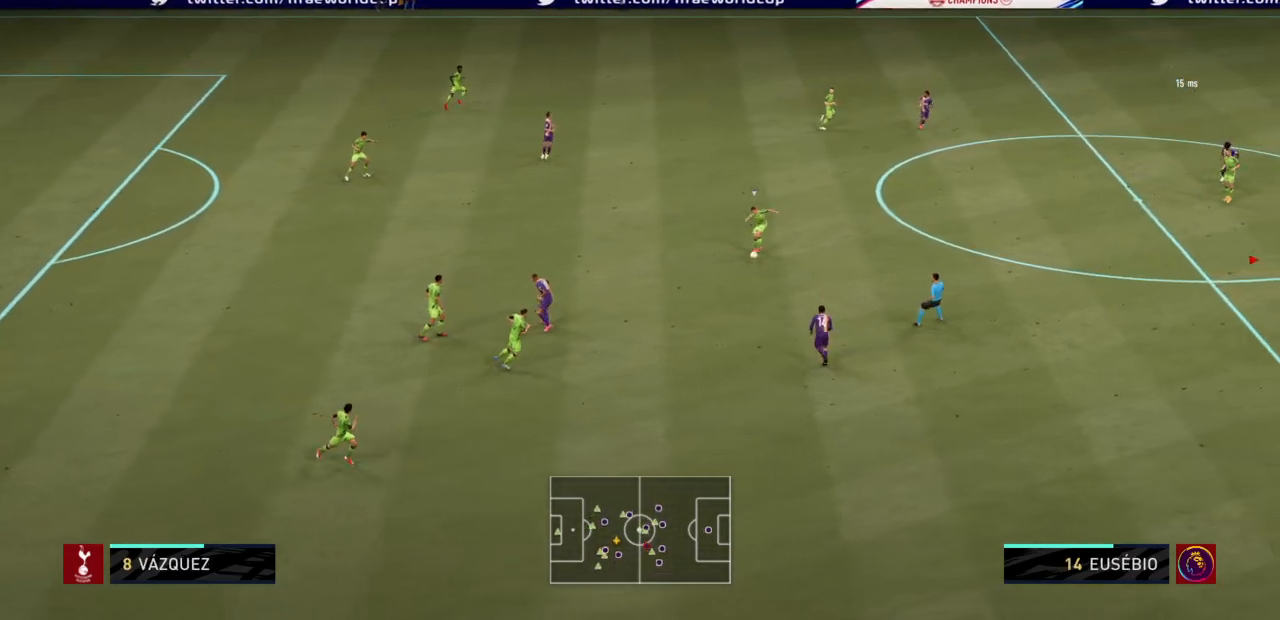
{"buttons": ["R1", "R2"], "left_stick": "center", "right_stick": "center", "events": [[100, "L1", "up"], [200, "L2", "down"], [234, "left_stick", "up-left"], [267, "R1", "up"], [434, "left_stick", "center"], [500, "L2", "up"], [500, "R1", "down"]]}
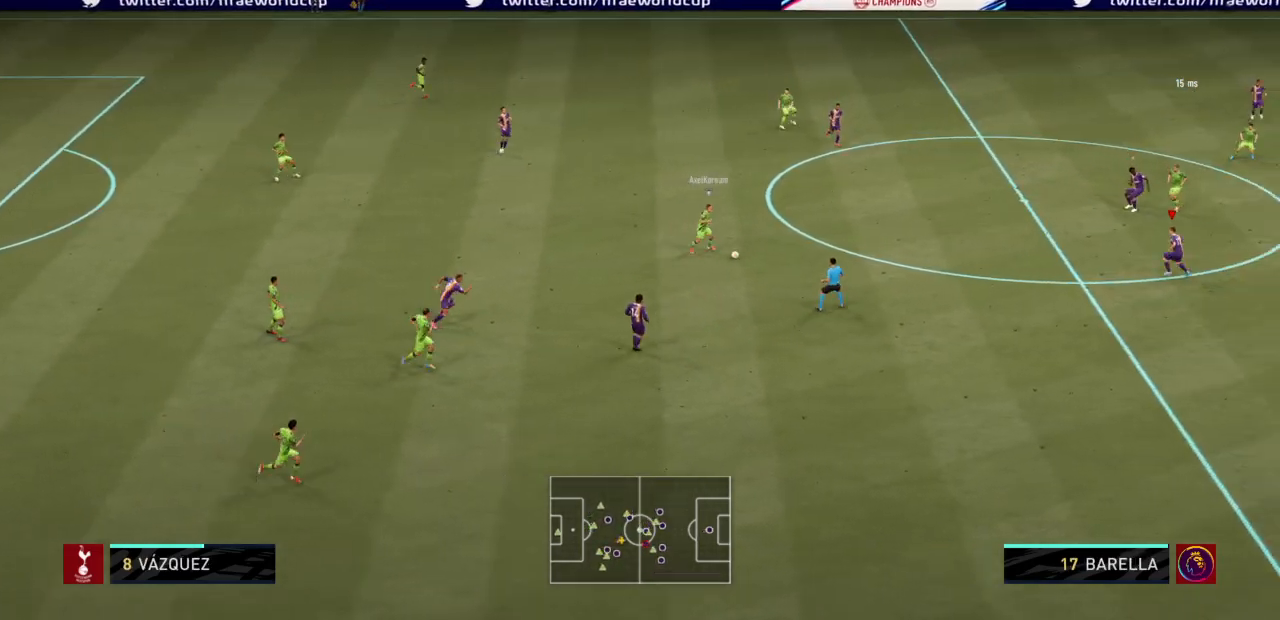
{"buttons": ["R1", "R2"], "left_stick": "center", "right_stick": "center", "events": [[67, "DPAD_DOWN", "down"], [234, "DPAD_DOWN", "up"], [301, "DPAD_LEFT", "down"], [334, "R1", "up"], [434, "DPAD_LEFT", "up"], [434, "R1", "down"]]}
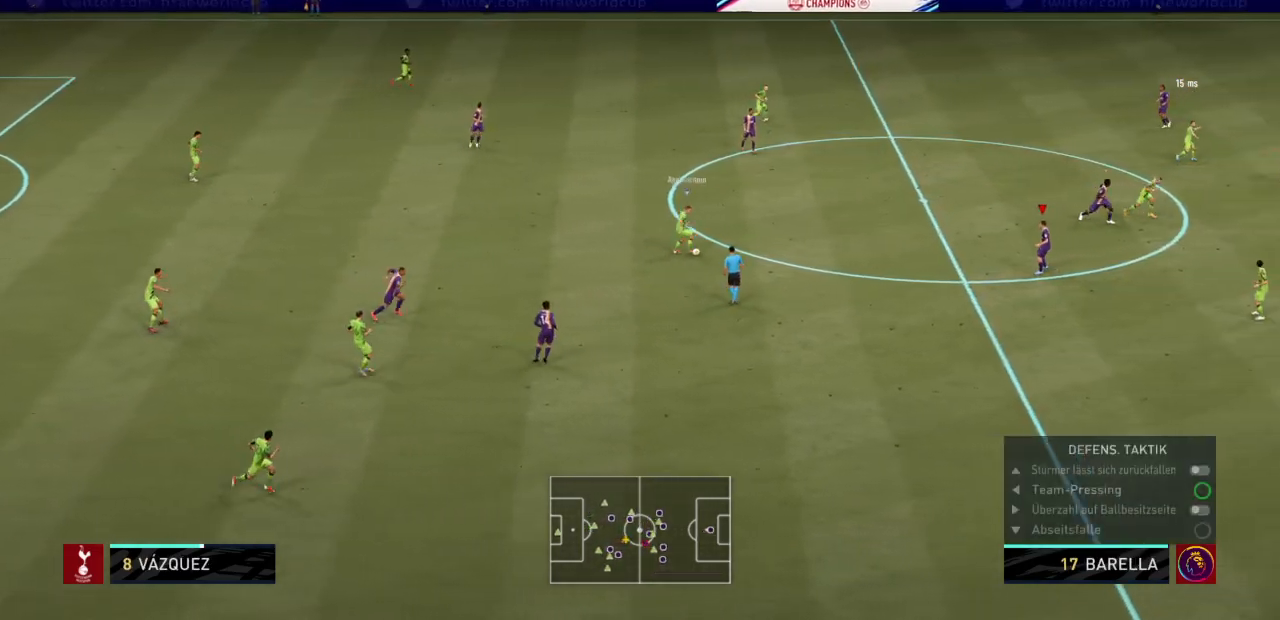
{"buttons": ["R1", "R2"], "left_stick": "left", "right_stick": "center", "events": [[67, "left_stick", "up-left"], [133, "left_stick", "left"], [300, "L1", "down"], [467, "L1", "up"]]}
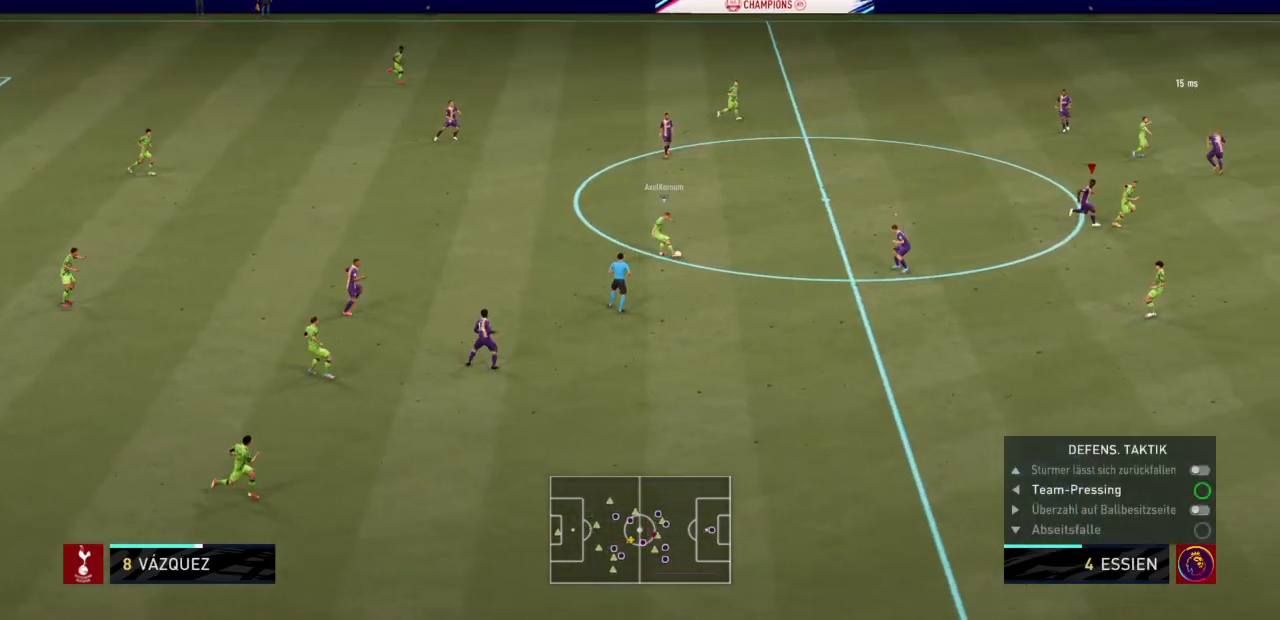
{"buttons": ["R2"], "left_stick": "left", "right_stick": "center", "events": [[301, "L1", "down"], [401, "L1", "up"], [501, "R1", "up"]]}
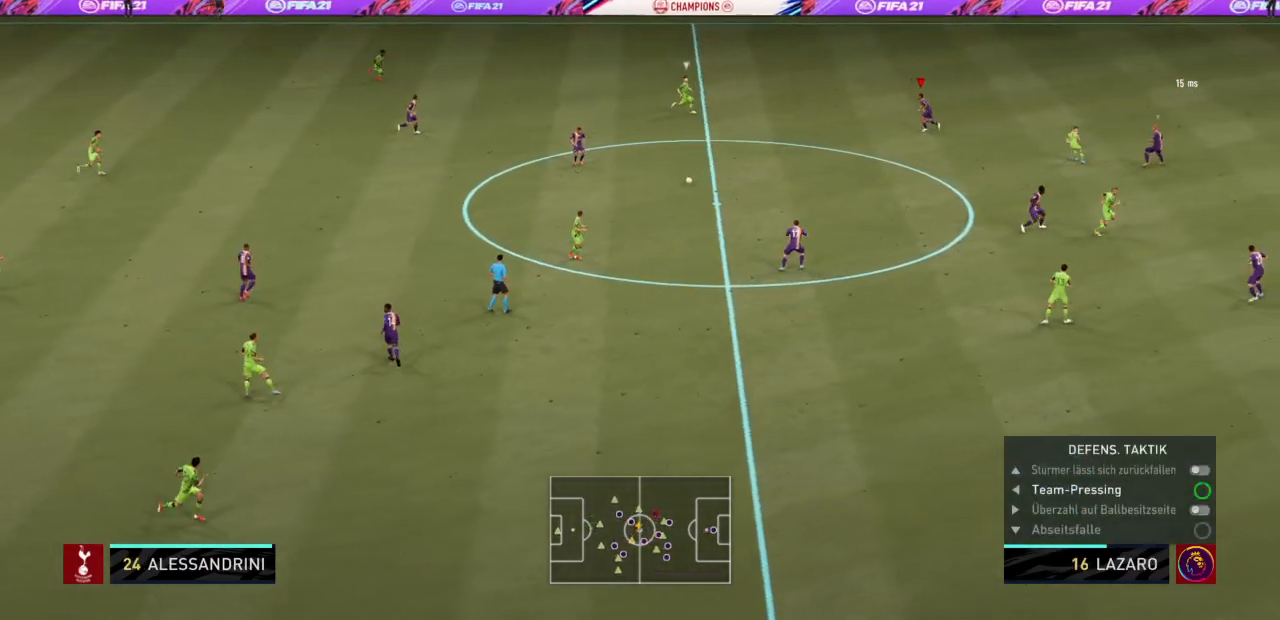
{"buttons": ["L2", "R1", "R2"], "left_stick": "up", "right_stick": "center", "events": [[267, "L2", "down"], [267, "R1", "down"], [367, "R1", "up"], [400, "left_stick", "up-left"], [434, "R1", "down"], [500, "left_stick", "up"]]}
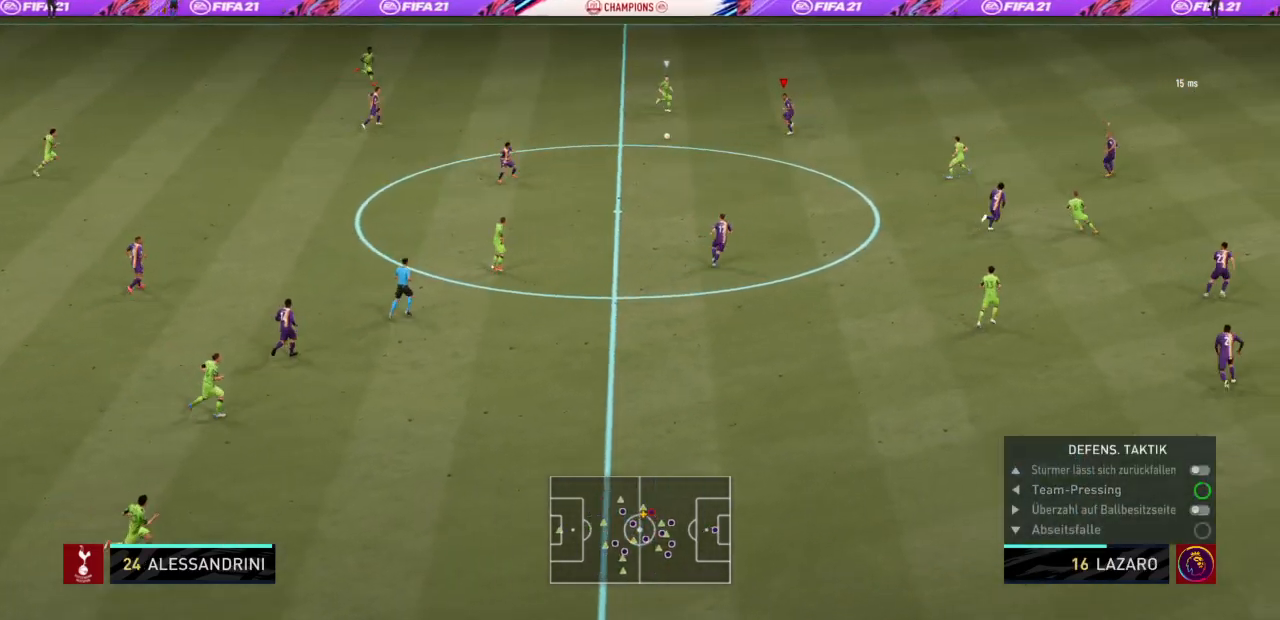
{"buttons": ["L2", "R1", "R2"], "left_stick": "up-left", "right_stick": "center", "events": [[34, "R1", "up"], [301, "left_stick", "up-left"], [468, "R1", "down"]]}
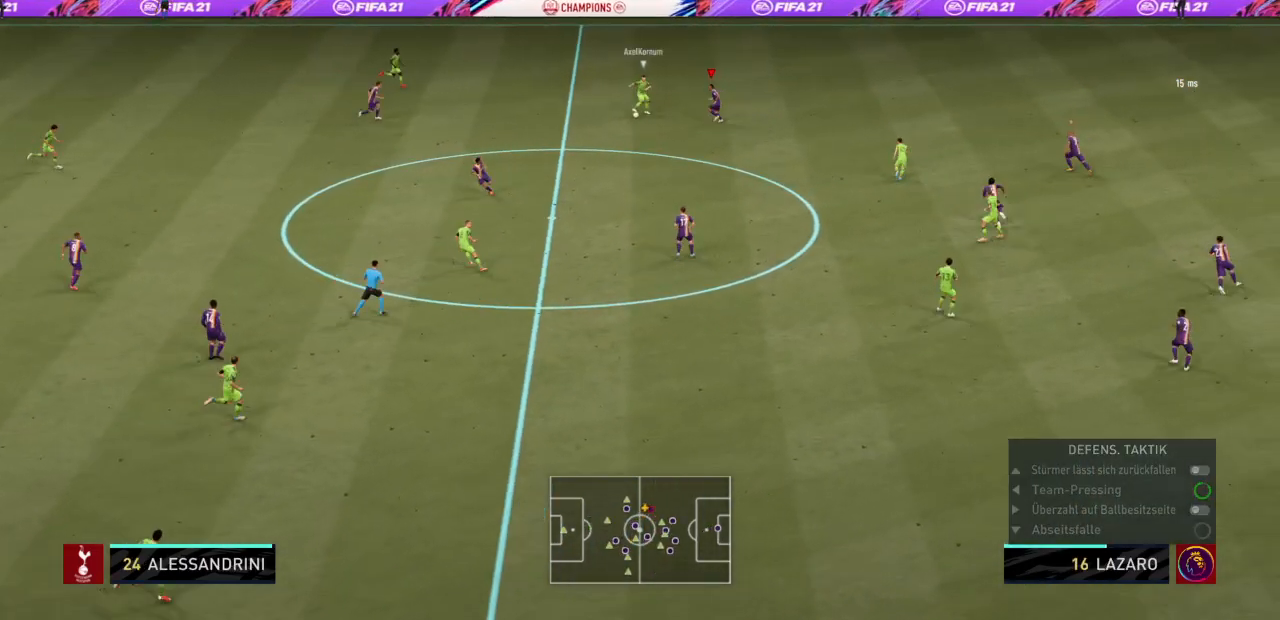
{"buttons": ["L2", "R2"], "left_stick": "left", "right_stick": "center", "events": [[334, "left_stick", "left"], [367, "R1", "up"]]}
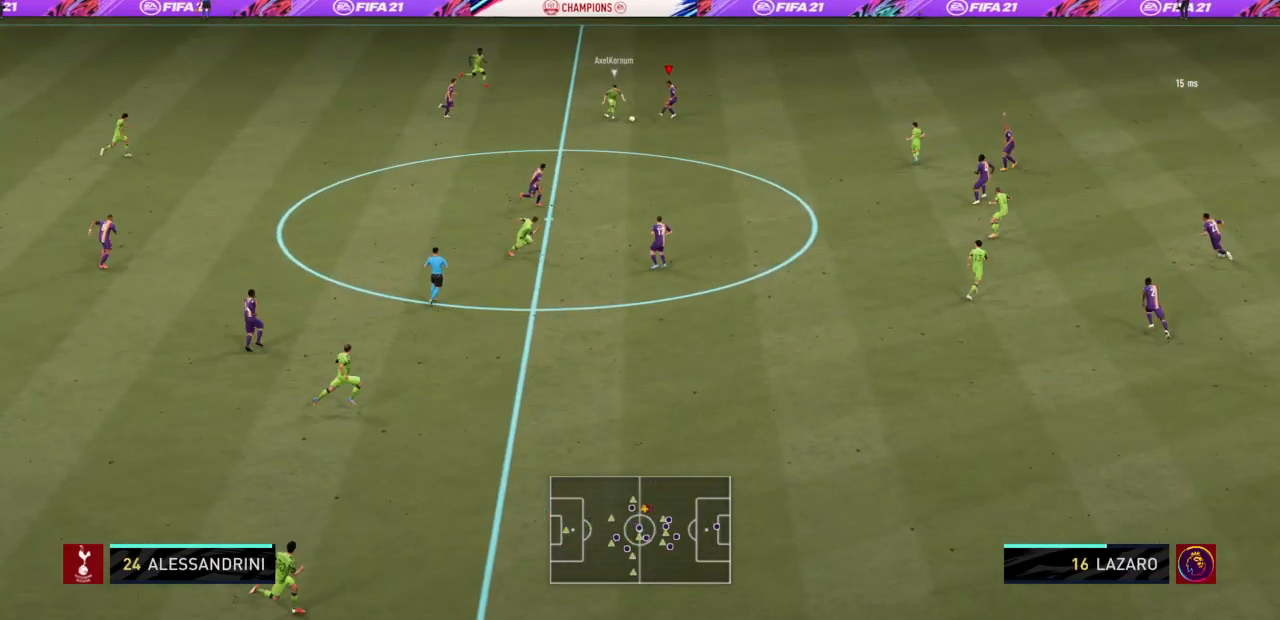
{"buttons": ["L1", "R2"], "left_stick": "left", "right_stick": "center", "events": [[234, "R1", "down"], [401, "R1", "up"], [401, "left_stick", "down-left"], [468, "L2", "up"], [501, "L1", "down"], [501, "left_stick", "left"]]}